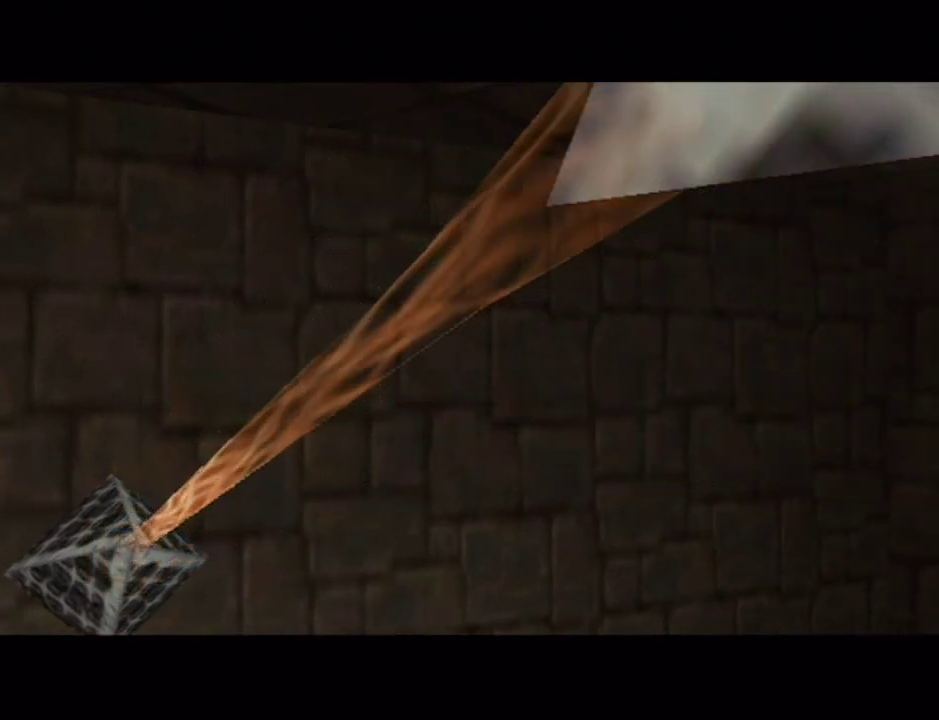
Gameplay with a controller (Nintendo layout); each line is a JSON object with the inputs held at the frame after it. "events" lists button and stick changes between this image and that frame as [ms after this image, input, new state], when the widget could be followed in between. Not read: L1 L3 R3.
{"buttons": [], "left_stick": "down", "right_stick": "center", "events": [[383, "left_stick", "down"]]}
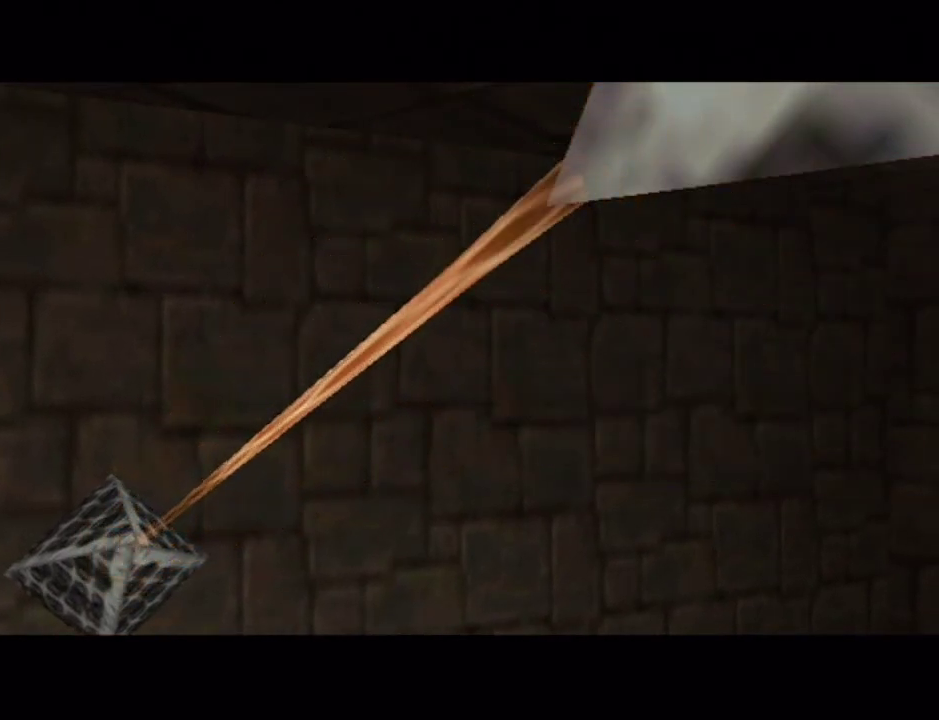
{"buttons": [], "left_stick": "down", "right_stick": "center", "events": []}
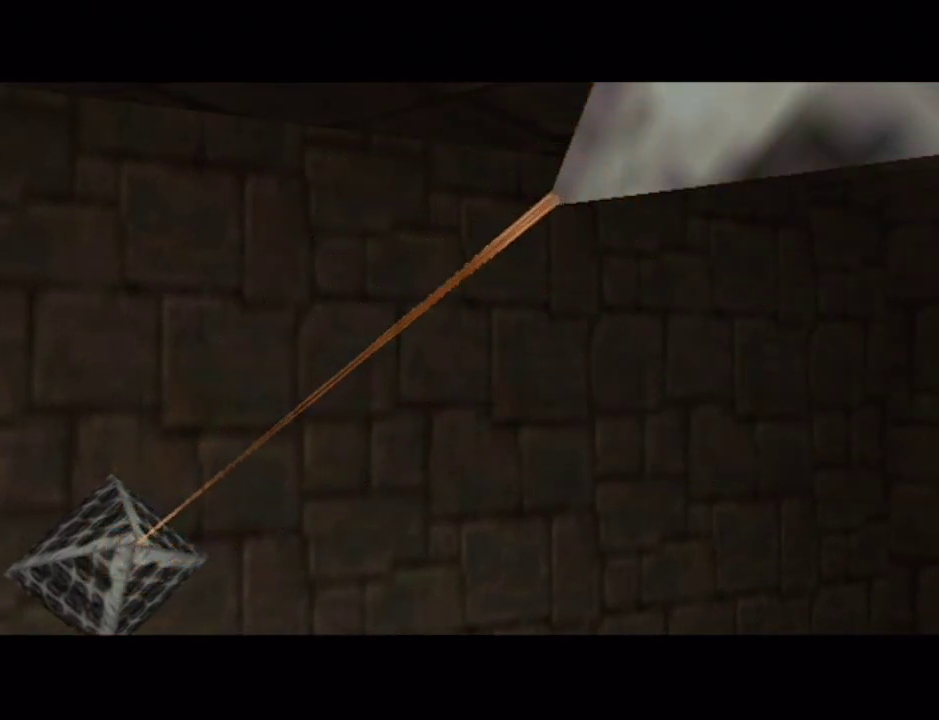
{"buttons": [], "left_stick": "down", "right_stick": "center", "events": []}
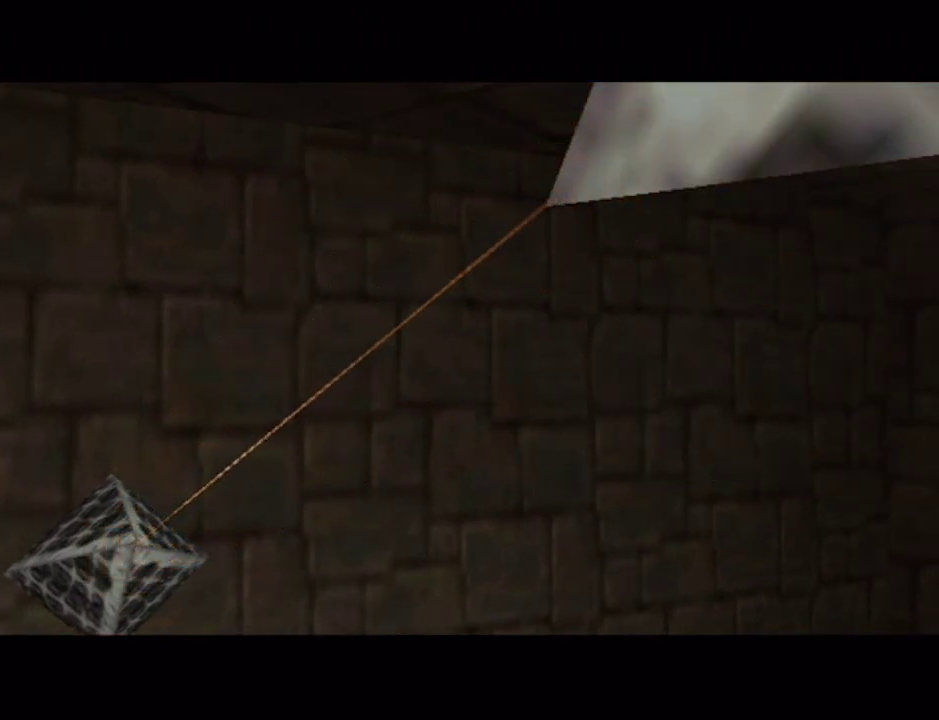
{"buttons": [], "left_stick": "down", "right_stick": "center", "events": []}
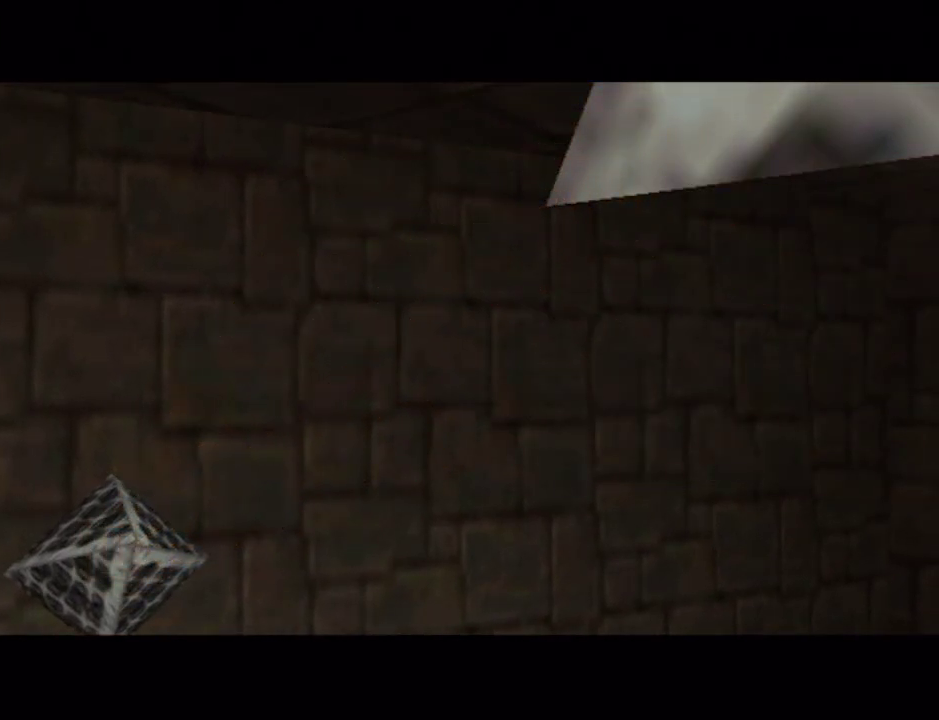
{"buttons": [], "left_stick": "down", "right_stick": "center", "events": []}
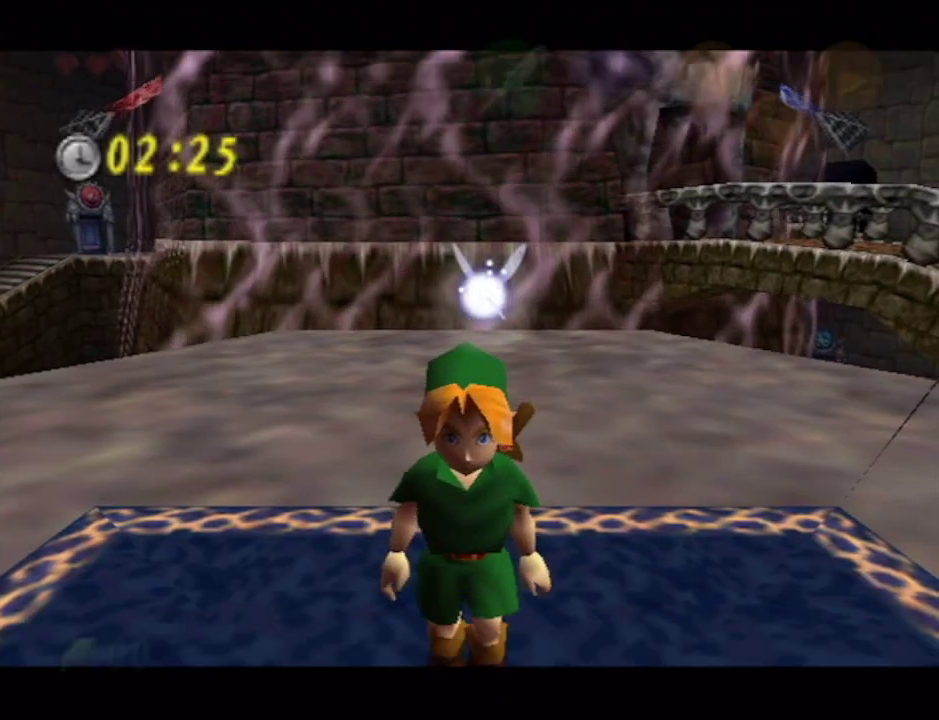
{"buttons": ["A"], "left_stick": "center", "right_stick": "center", "events": [[317, "A", "down"], [350, "left_stick", "center"]]}
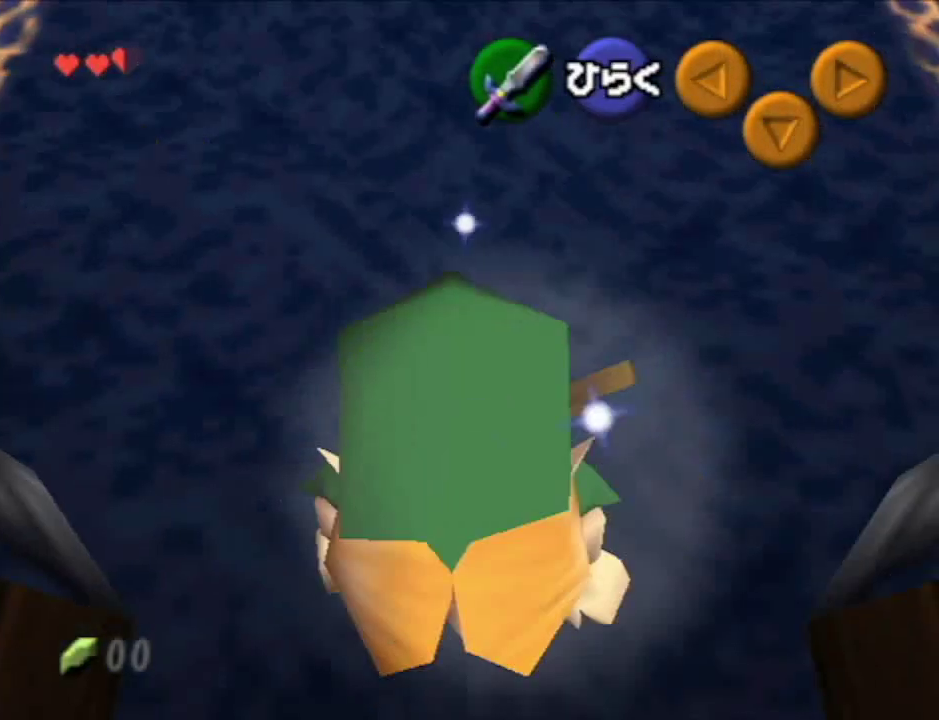
{"buttons": [], "left_stick": "center", "right_stick": "center", "events": [[100, "A", "up"]]}
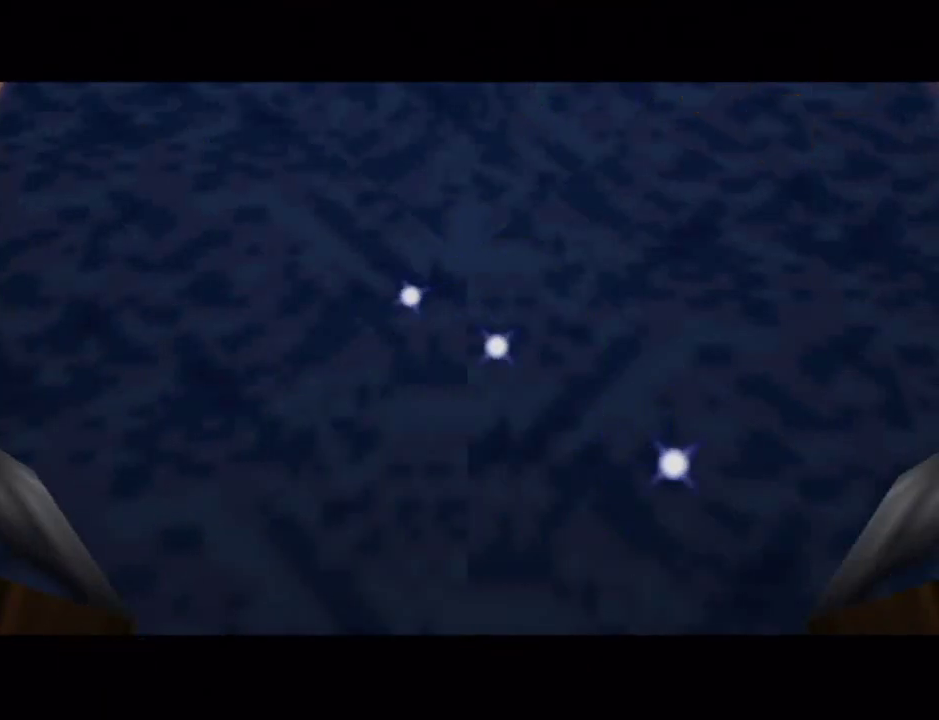
{"buttons": [], "left_stick": "center", "right_stick": "center", "events": []}
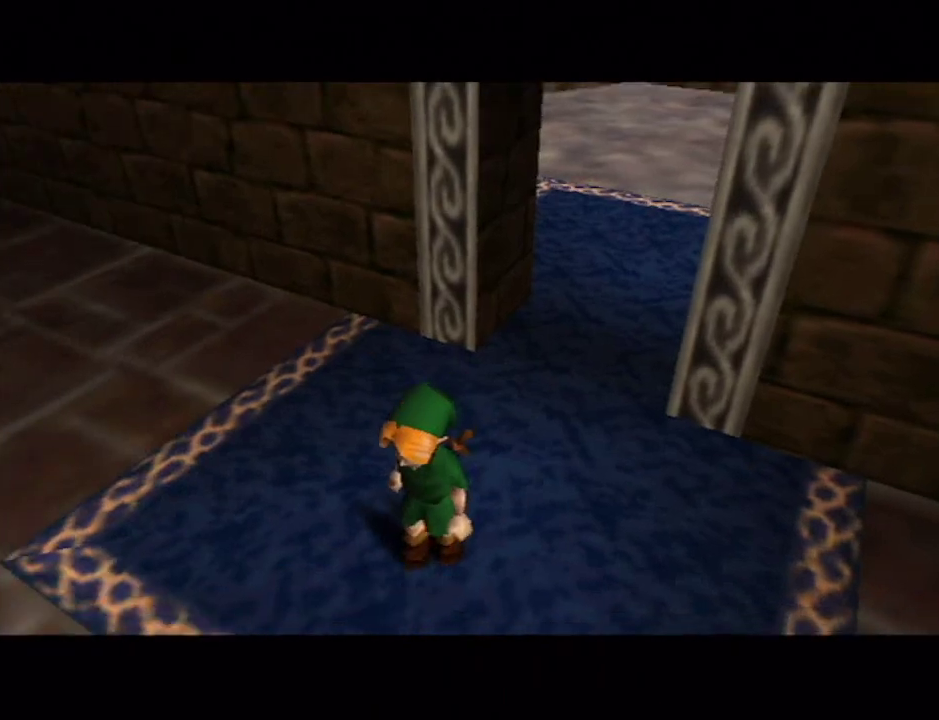
{"buttons": [], "left_stick": "center", "right_stick": "center", "events": []}
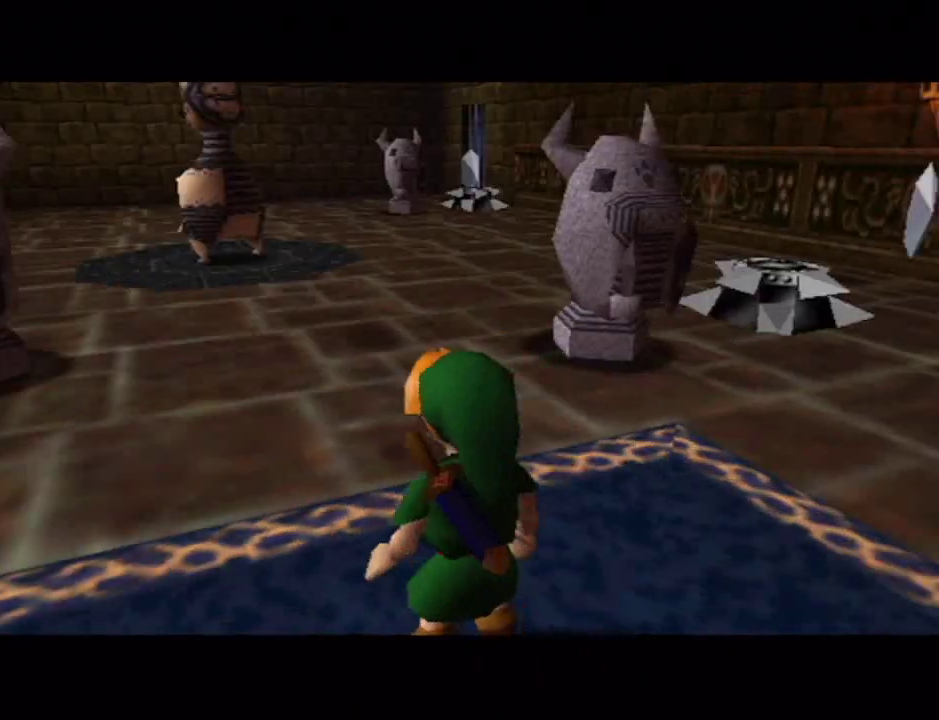
{"buttons": [], "left_stick": "right", "right_stick": "center", "events": [[333, "left_stick", "right"]]}
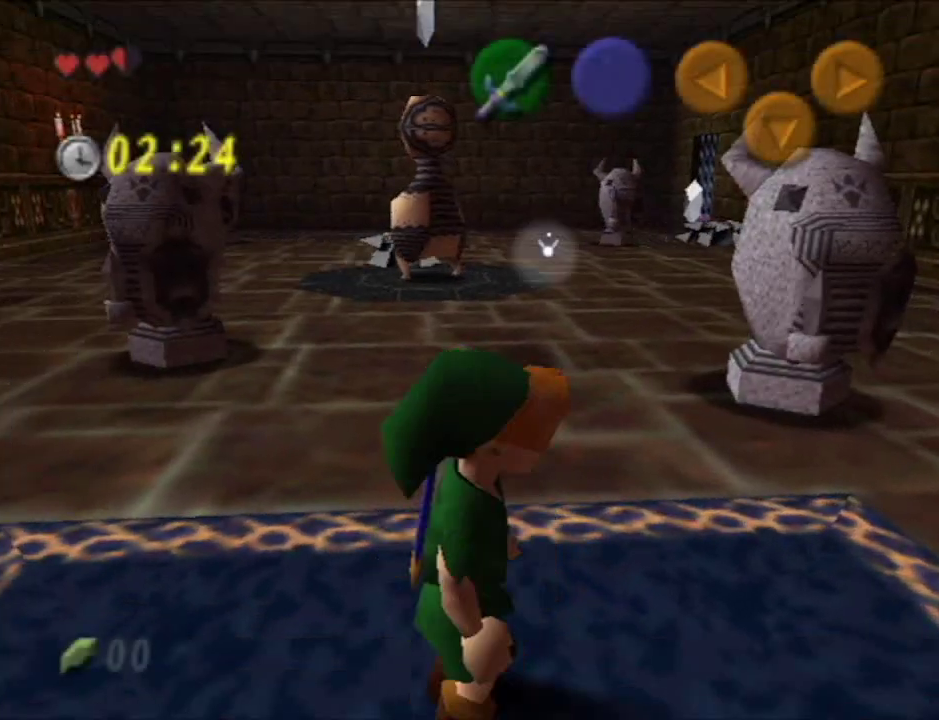
{"buttons": [], "left_stick": "up-right", "right_stick": "center", "events": [[367, "left_stick", "up-right"]]}
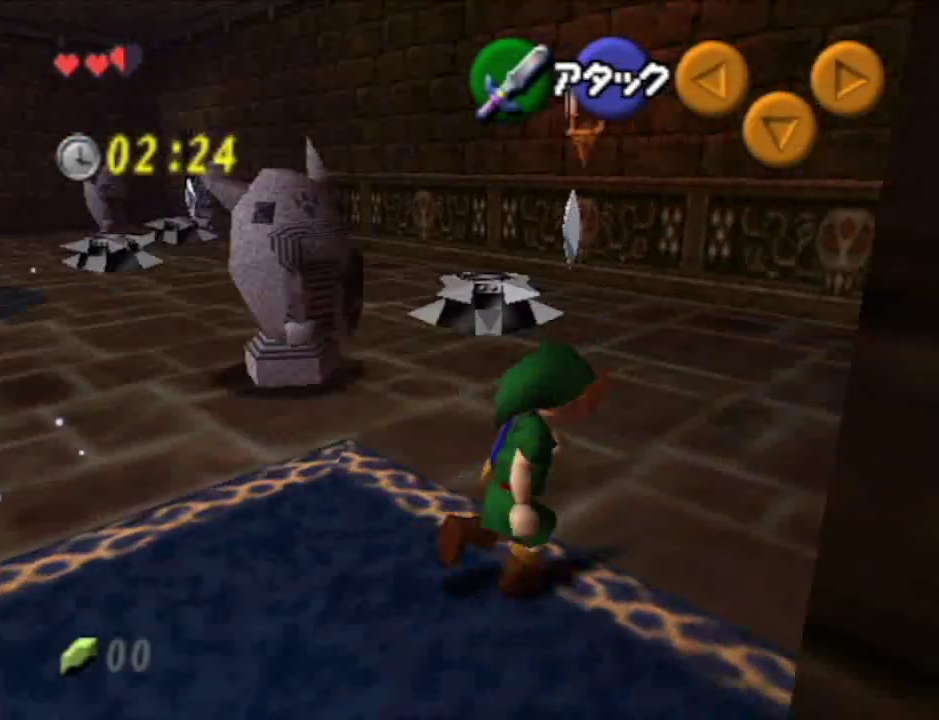
{"buttons": ["A"], "left_stick": "up", "right_stick": "center", "events": [[83, "left_stick", "up"], [417, "A", "down"]]}
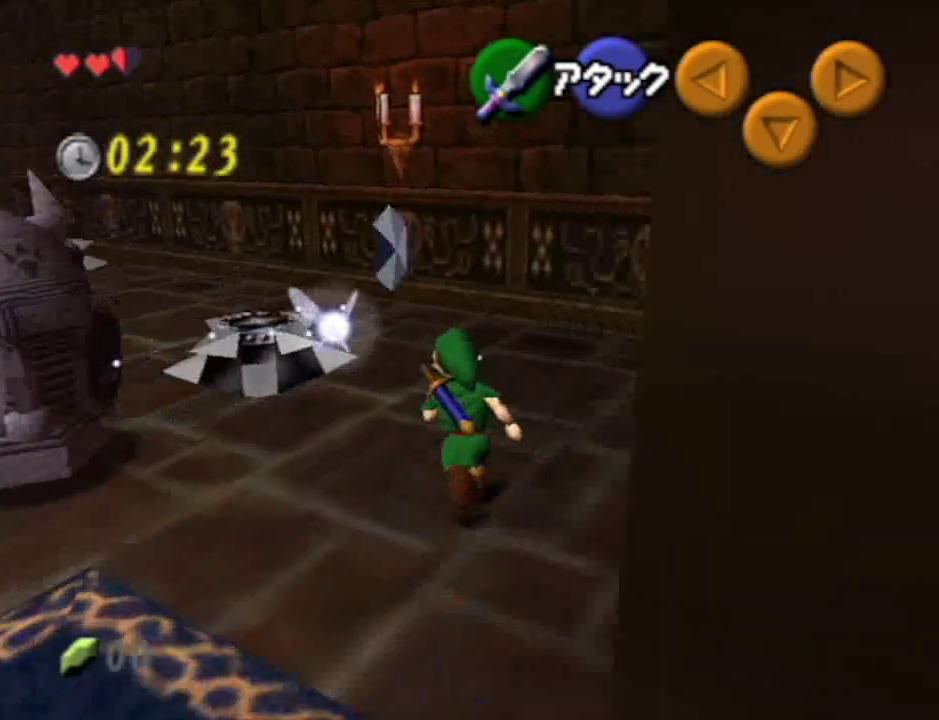
{"buttons": [], "left_stick": "up-left", "right_stick": "center", "events": [[383, "A", "up"], [383, "left_stick", "up-left"]]}
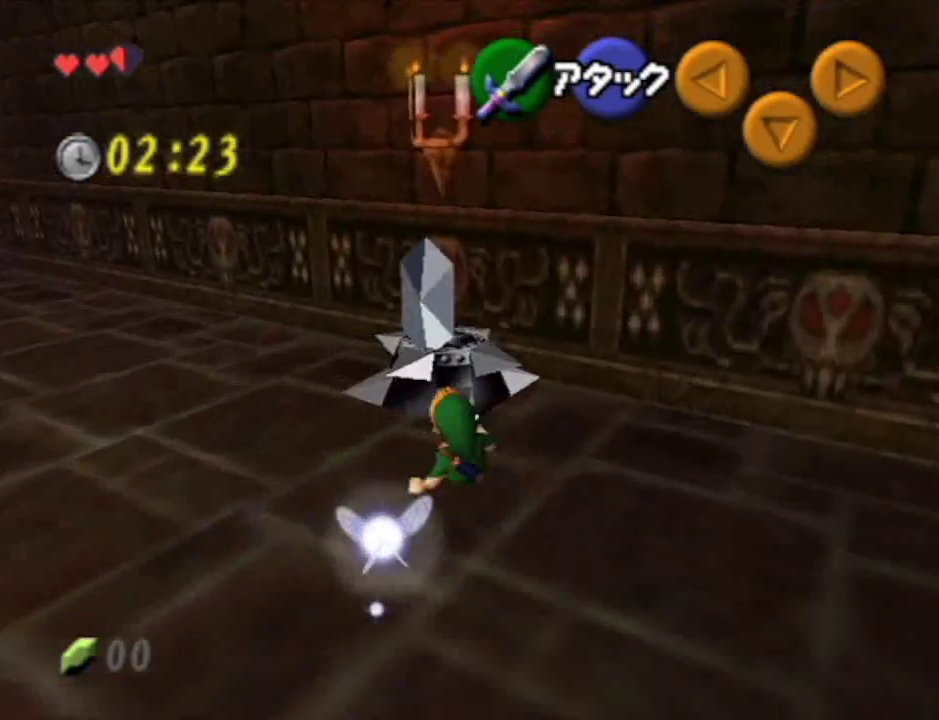
{"buttons": ["A"], "left_stick": "left", "right_stick": "center", "events": [[233, "left_stick", "left"], [450, "A", "down"]]}
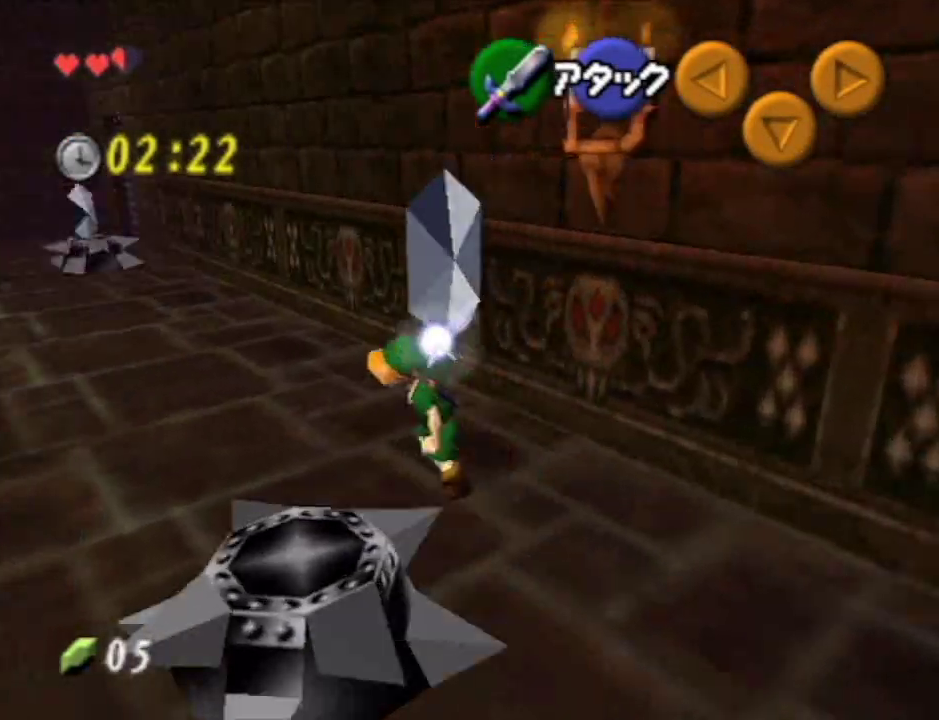
{"buttons": [], "left_stick": "left", "right_stick": "center", "events": [[100, "A", "up"]]}
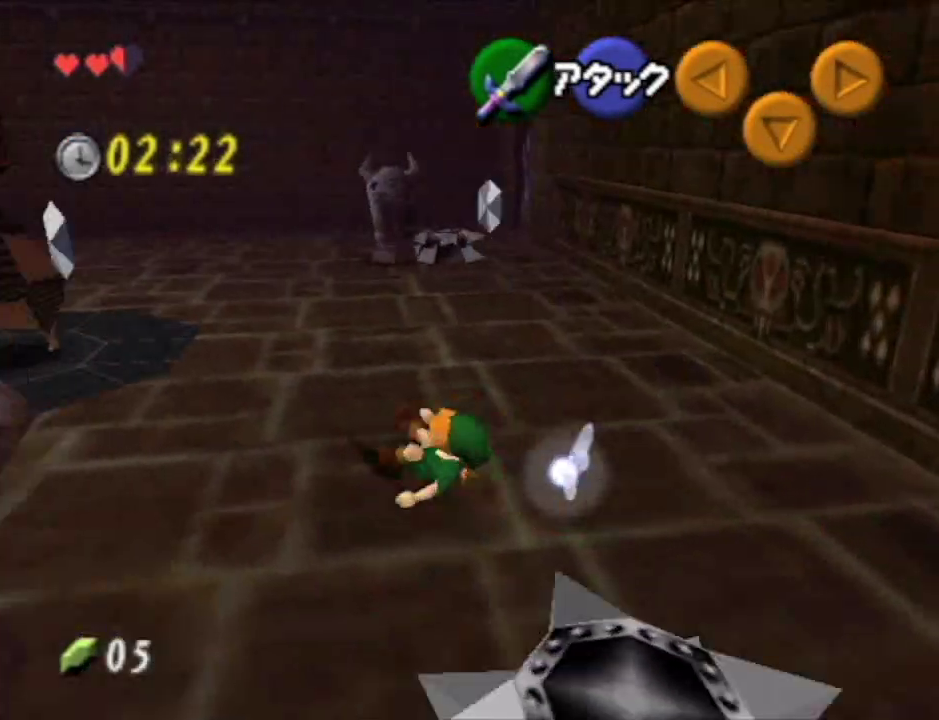
{"buttons": [], "left_stick": "center", "right_stick": "center", "events": [[67, "left_stick", "up-left"], [417, "left_stick", "center"]]}
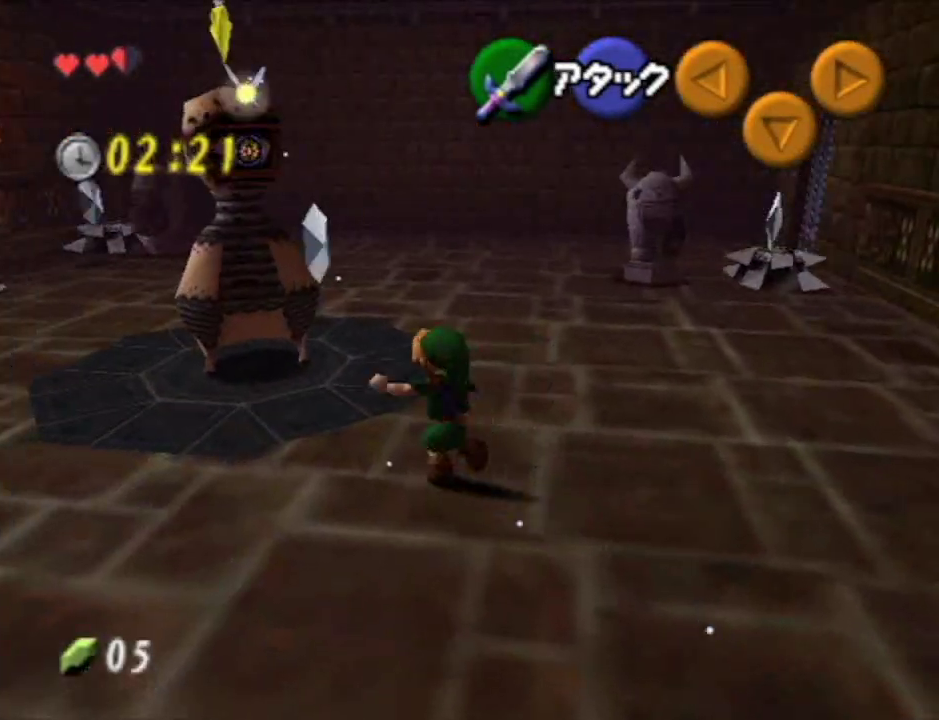
{"buttons": [], "left_stick": "center", "right_stick": "center", "events": []}
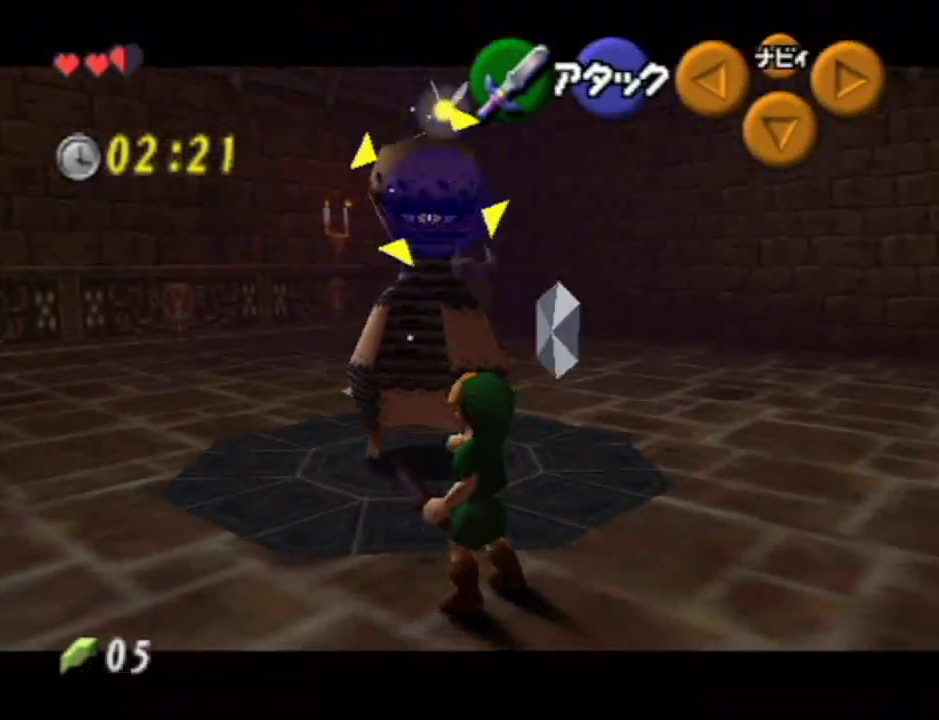
{"buttons": ["A"], "left_stick": "up", "right_stick": "center", "events": [[400, "A", "down"], [400, "left_stick", "up"]]}
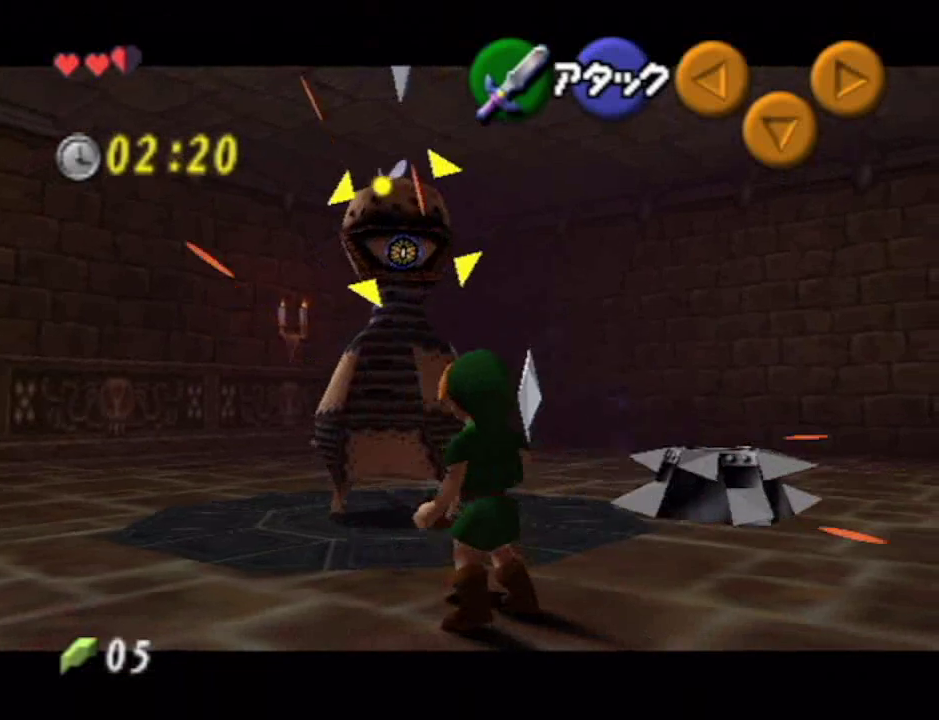
{"buttons": [], "left_stick": "center", "right_stick": "center", "events": [[33, "A", "up"], [167, "left_stick", "center"]]}
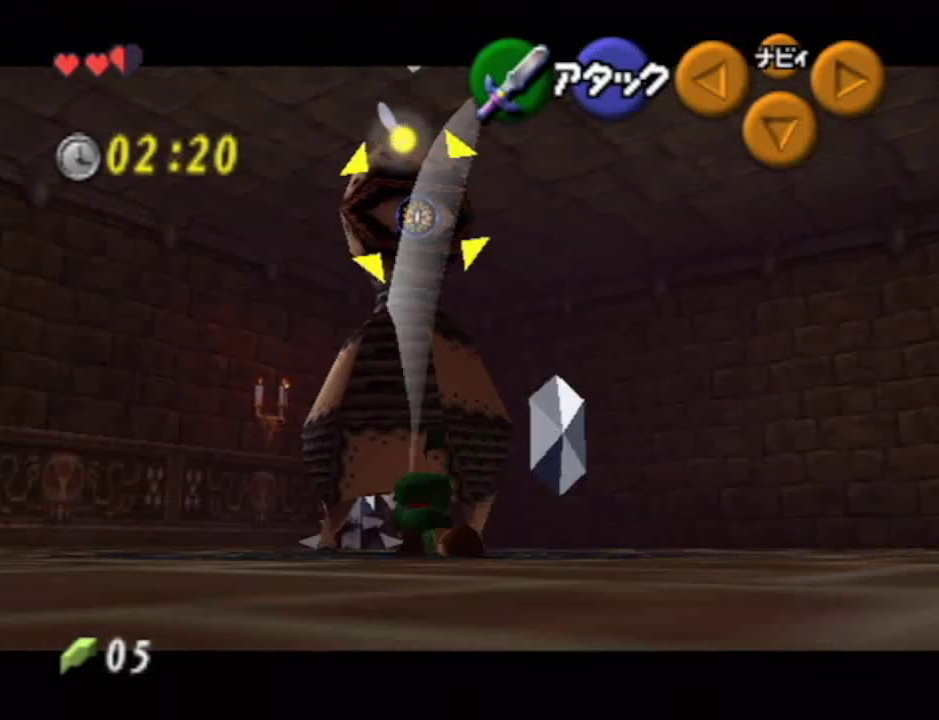
{"buttons": [], "left_stick": "left", "right_stick": "center", "events": [[133, "left_stick", "left"]]}
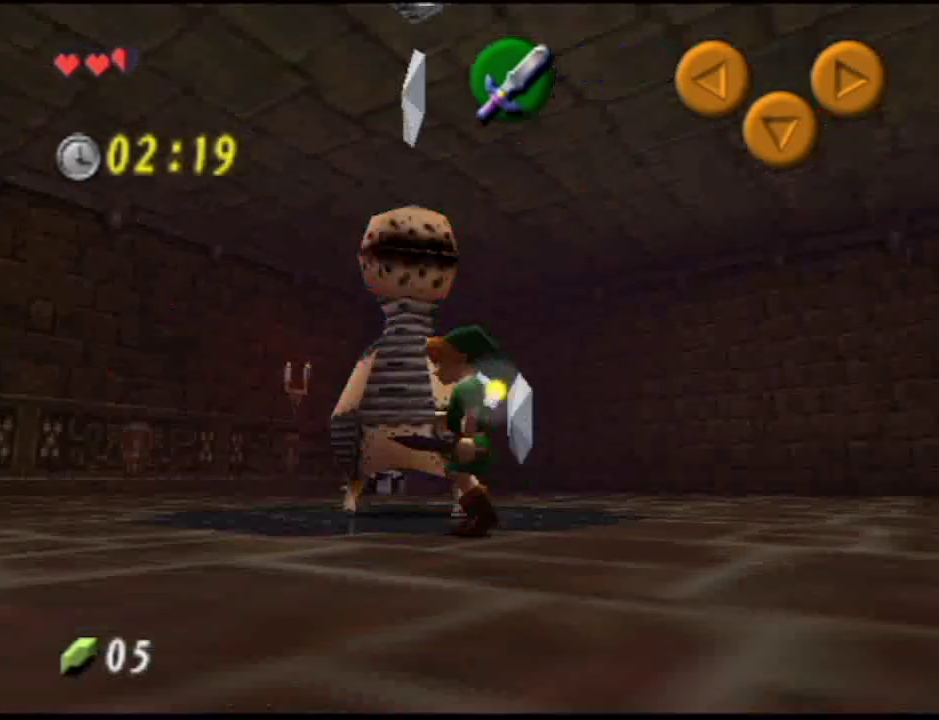
{"buttons": [], "left_stick": "up-left", "right_stick": "center", "events": [[283, "left_stick", "up-left"]]}
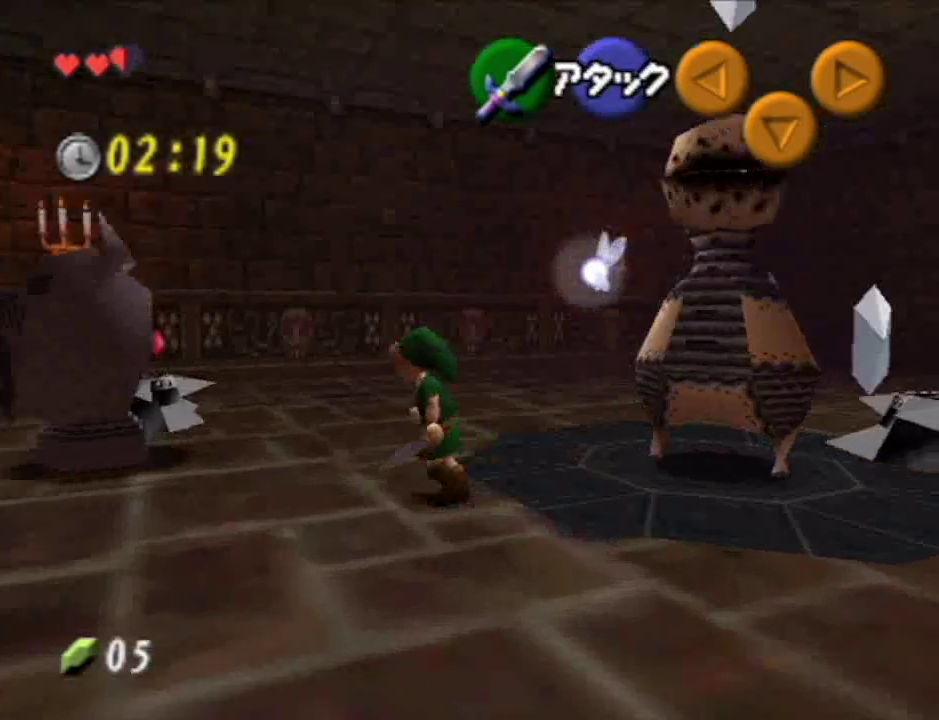
{"buttons": [], "left_stick": "left", "right_stick": "center", "events": [[300, "left_stick", "left"]]}
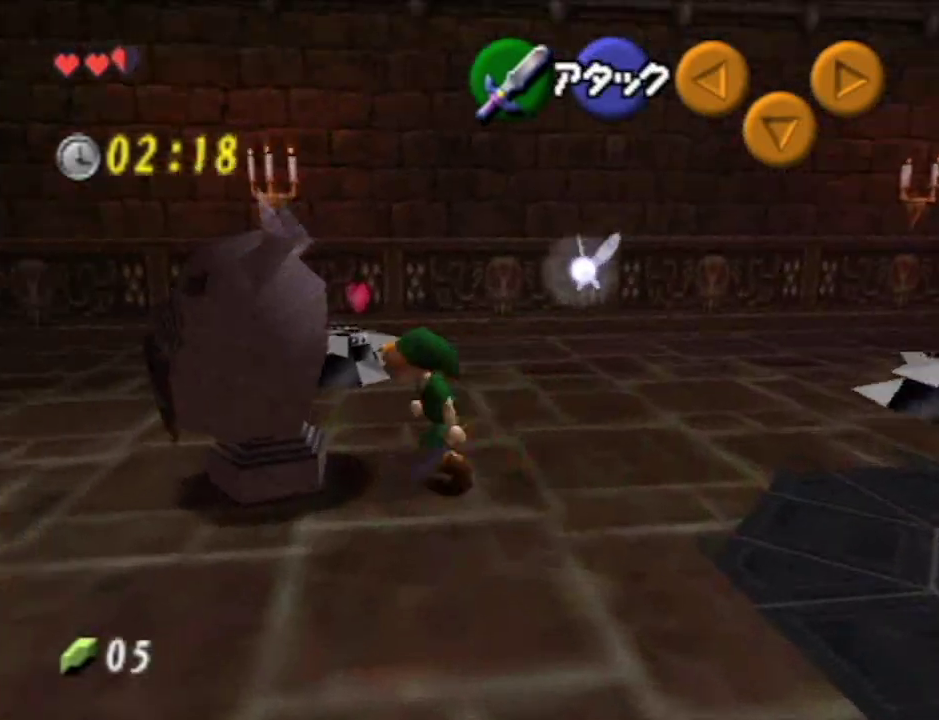
{"buttons": ["A"], "left_stick": "center", "right_stick": "center", "events": [[33, "A", "down"], [83, "left_stick", "center"]]}
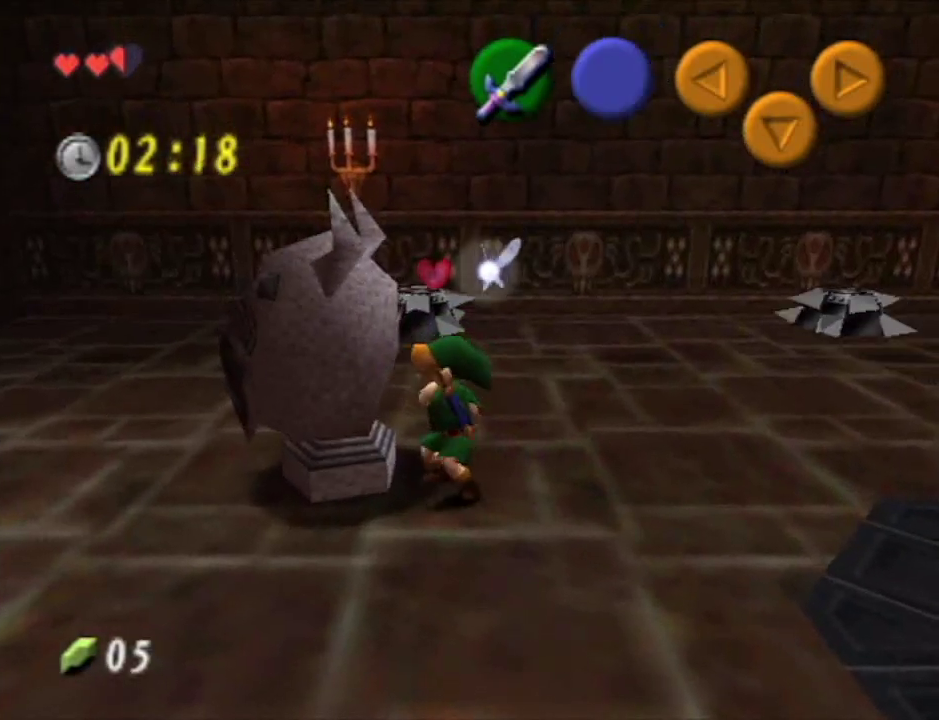
{"buttons": ["A"], "left_stick": "down", "right_stick": "center", "events": [[67, "left_stick", "down"]]}
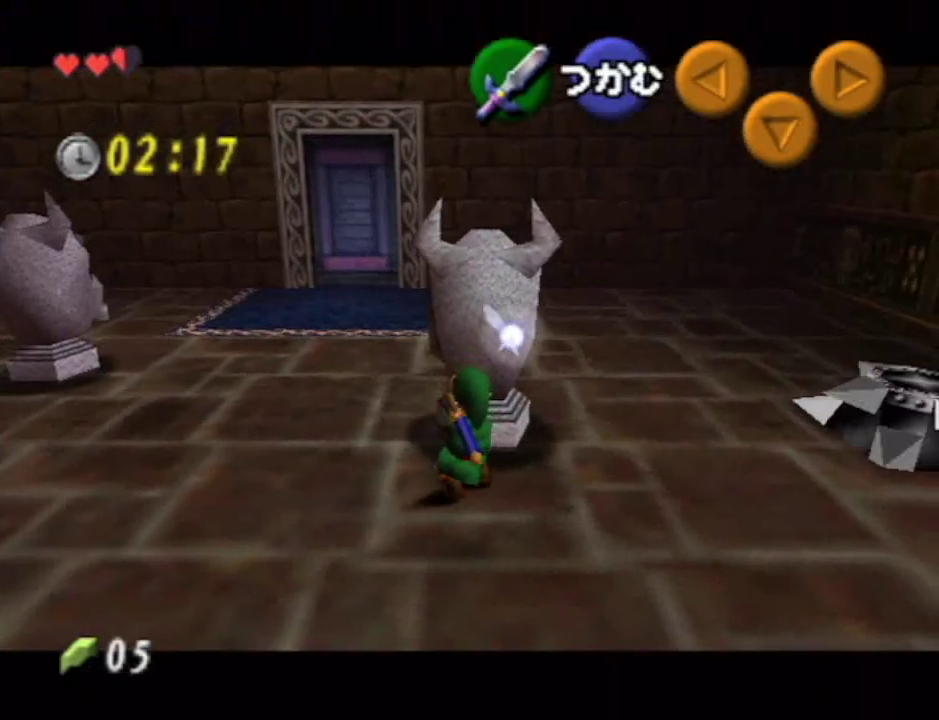
{"buttons": ["A"], "left_stick": "down", "right_stick": "center", "events": []}
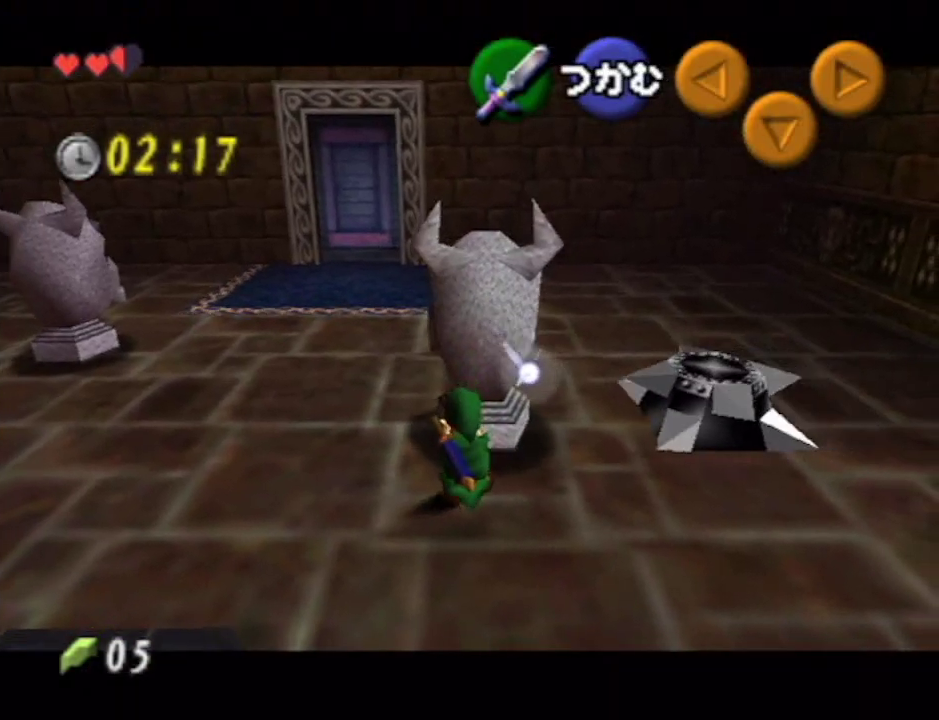
{"buttons": ["A"], "left_stick": "down", "right_stick": "center", "events": []}
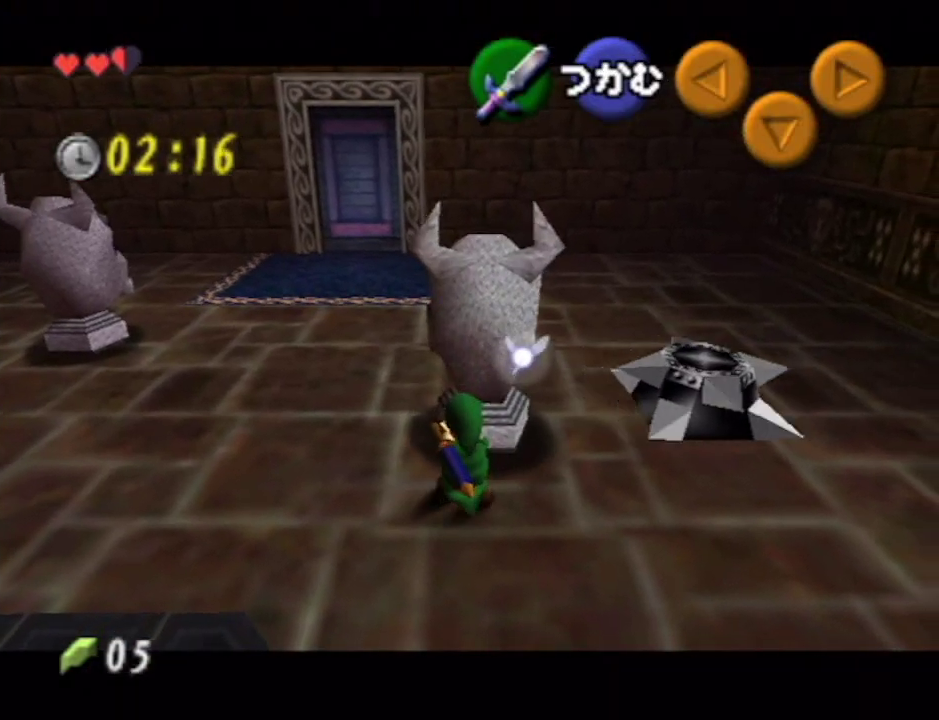
{"buttons": ["A"], "left_stick": "down", "right_stick": "center", "events": []}
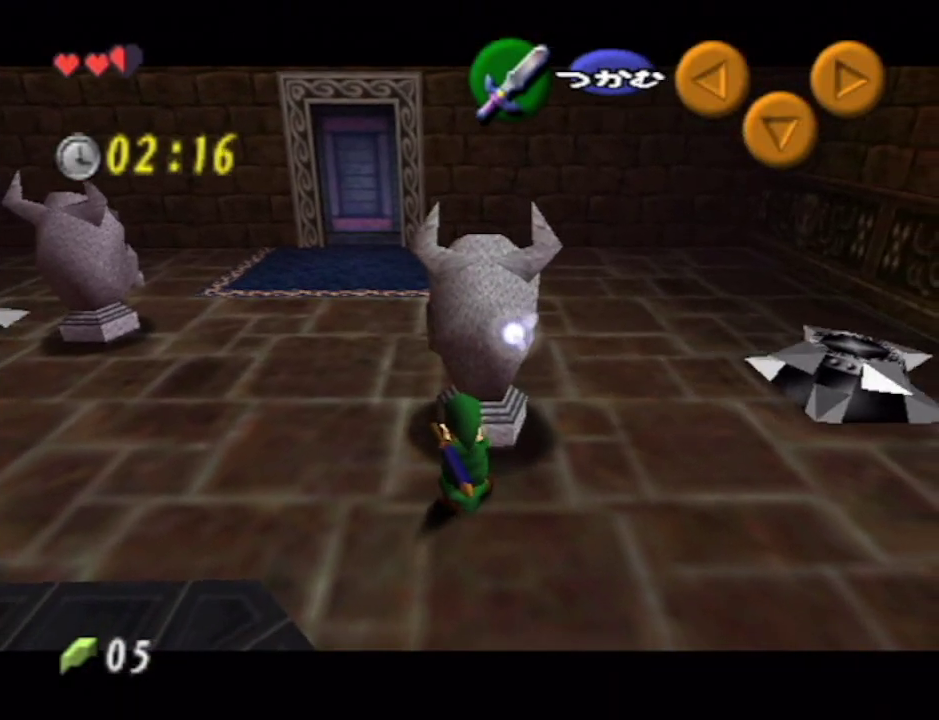
{"buttons": ["A"], "left_stick": "down", "right_stick": "center", "events": []}
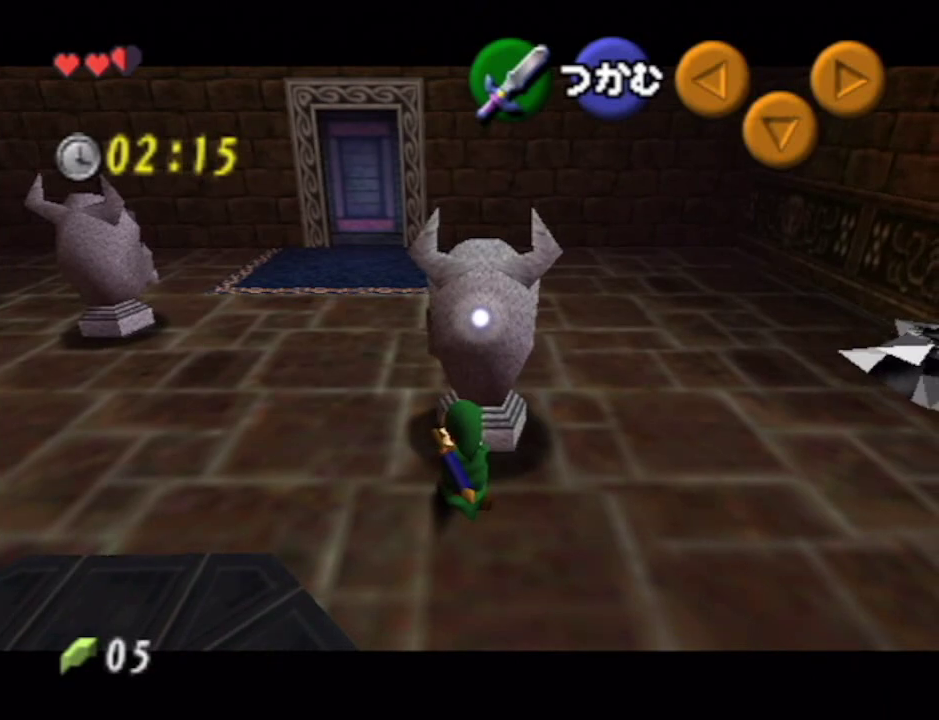
{"buttons": ["A"], "left_stick": "down", "right_stick": "center", "events": []}